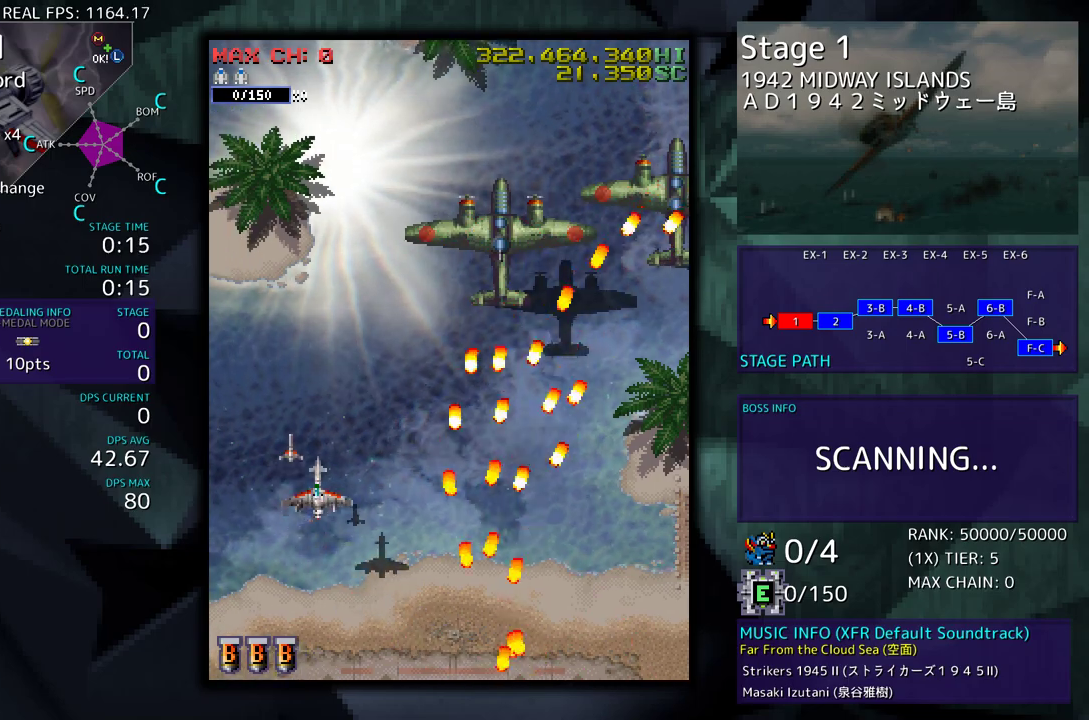
Gameplay with a controller (arcade stick); each line is a JSON object with the inputs held at the frame after it. "events" lists button and stick changes between this image and that frame as [ms after this image, input, new state], when the widget could be followed in between. Not read: L3 R3 other_buttons.
{"buttons": [], "events": [[133, "DPAD_UP", "up"]]}
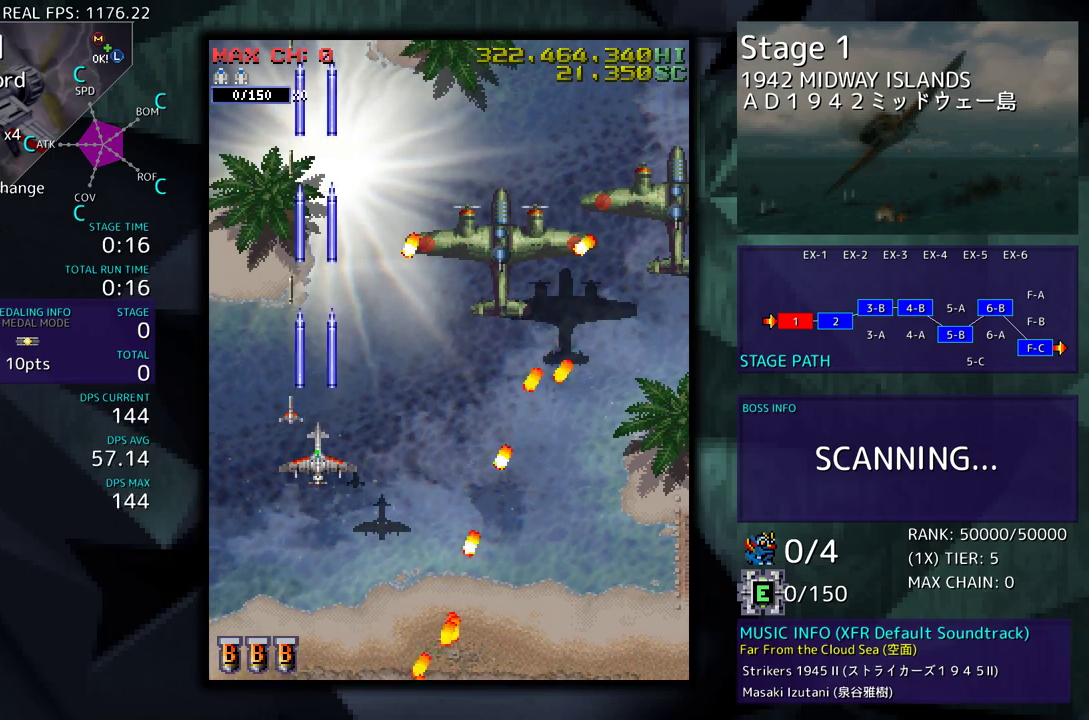
{"buttons": ["DPAD_RIGHT"], "events": [[33, "DPAD_RIGHT", "down"], [33, "DPAD_UP", "down"], [217, "DPAD_UP", "up"], [250, "DPAD_DOWN", "down"], [500, "DPAD_DOWN", "up"]]}
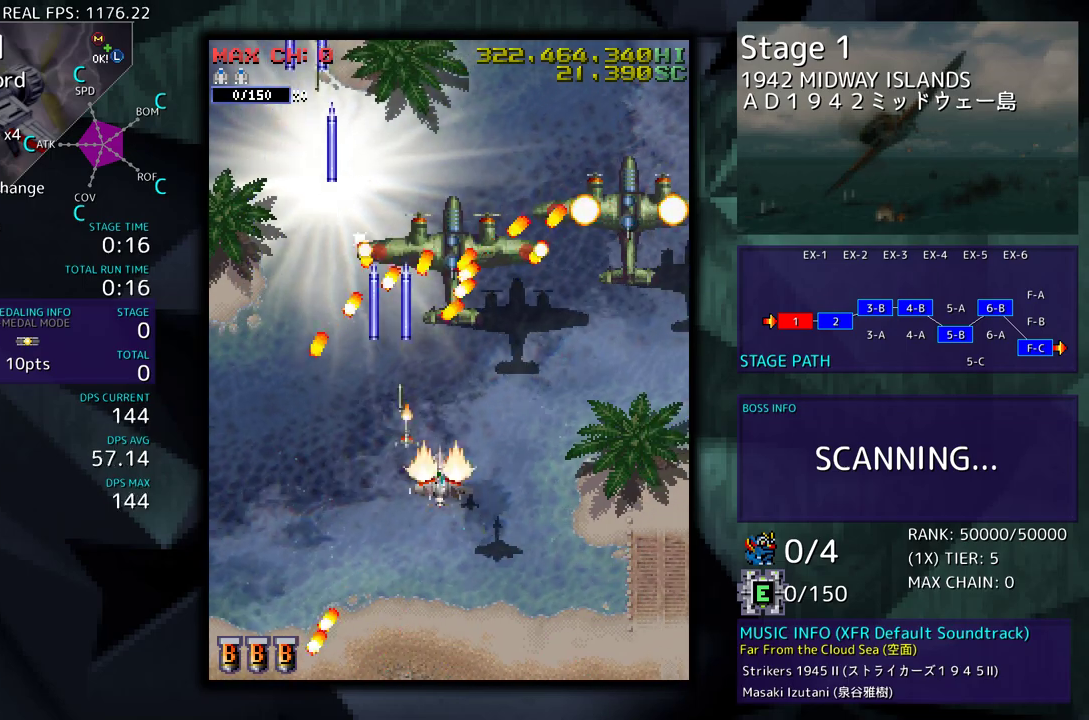
{"buttons": ["DPAD_RIGHT"], "events": [[17, "DPAD_RIGHT", "up"], [117, "DPAD_DOWN", "down"], [117, "DPAD_RIGHT", "down"], [167, "DPAD_RIGHT", "up"], [183, "DPAD_DOWN", "up"], [383, "DPAD_RIGHT", "down"], [400, "DPAD_DOWN", "down"], [500, "DPAD_DOWN", "up"]]}
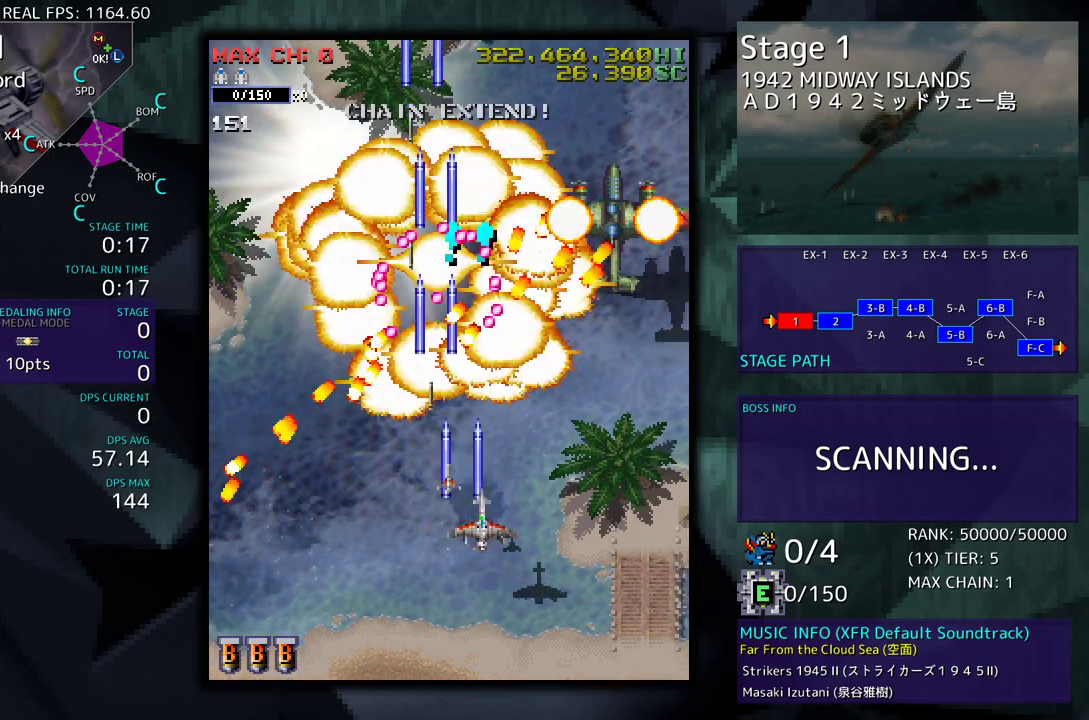
{"buttons": ["DPAD_UP", "DPAD_RIGHT"], "events": [[17, "DPAD_RIGHT", "up"], [117, "DPAD_RIGHT", "down"], [150, "DPAD_DOWN", "down"], [350, "DPAD_DOWN", "up"], [367, "DPAD_UP", "down"]]}
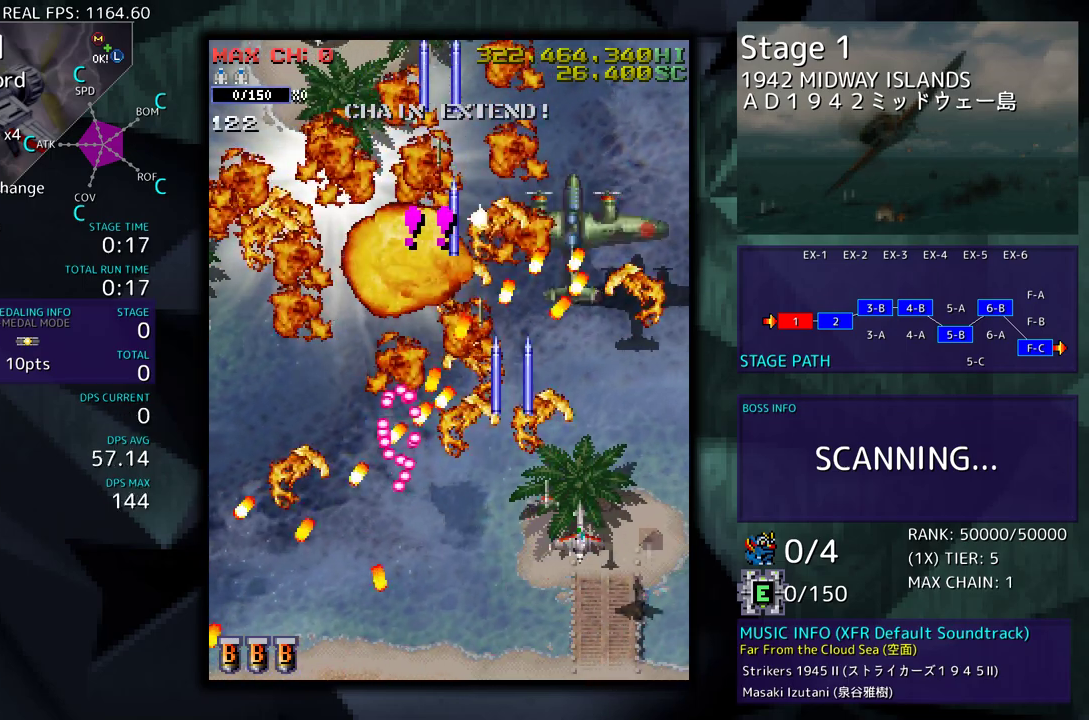
{"buttons": [], "events": [[267, "DPAD_UP", "up"], [300, "DPAD_DOWN", "down"], [400, "DPAD_DOWN", "up"], [400, "DPAD_RIGHT", "up"]]}
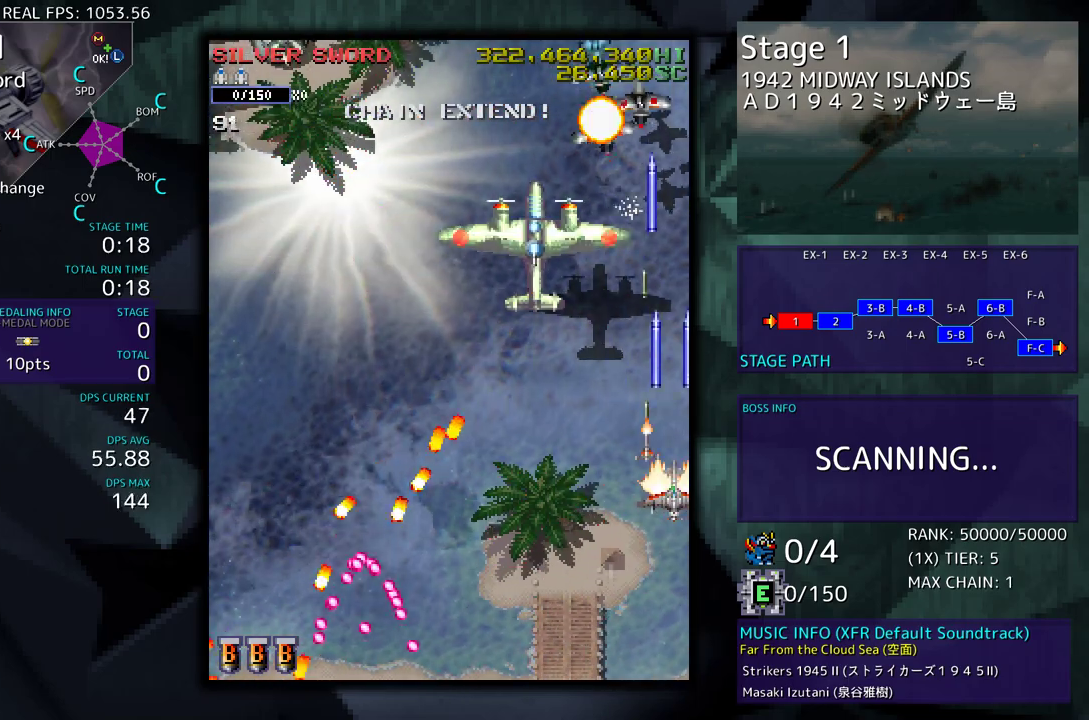
{"buttons": ["DPAD_UP", "DPAD_LEFT"], "events": [[250, "DPAD_LEFT", "down"], [400, "DPAD_UP", "down"]]}
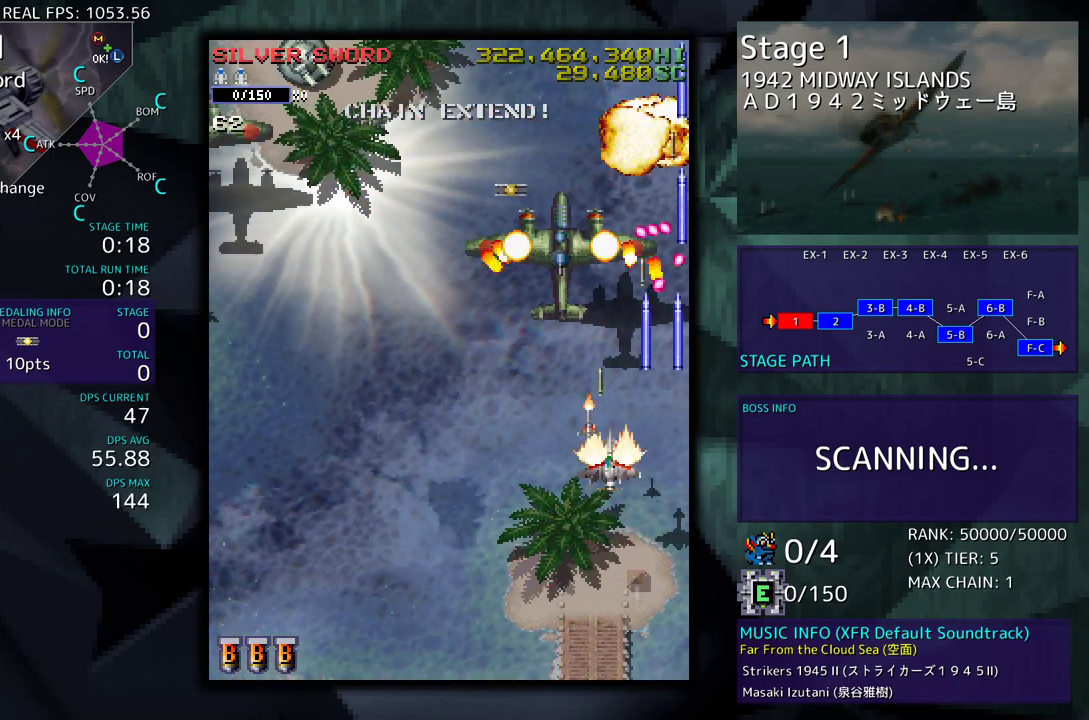
{"buttons": ["DPAD_UP", "DPAD_LEFT"], "events": [[117, "DPAD_UP", "up"], [133, "DPAD_LEFT", "up"], [217, "DPAD_DOWN", "down"], [217, "DPAD_LEFT", "down"], [250, "DPAD_DOWN", "up"], [300, "DPAD_LEFT", "up"], [367, "DPAD_LEFT", "down"], [383, "DPAD_UP", "down"]]}
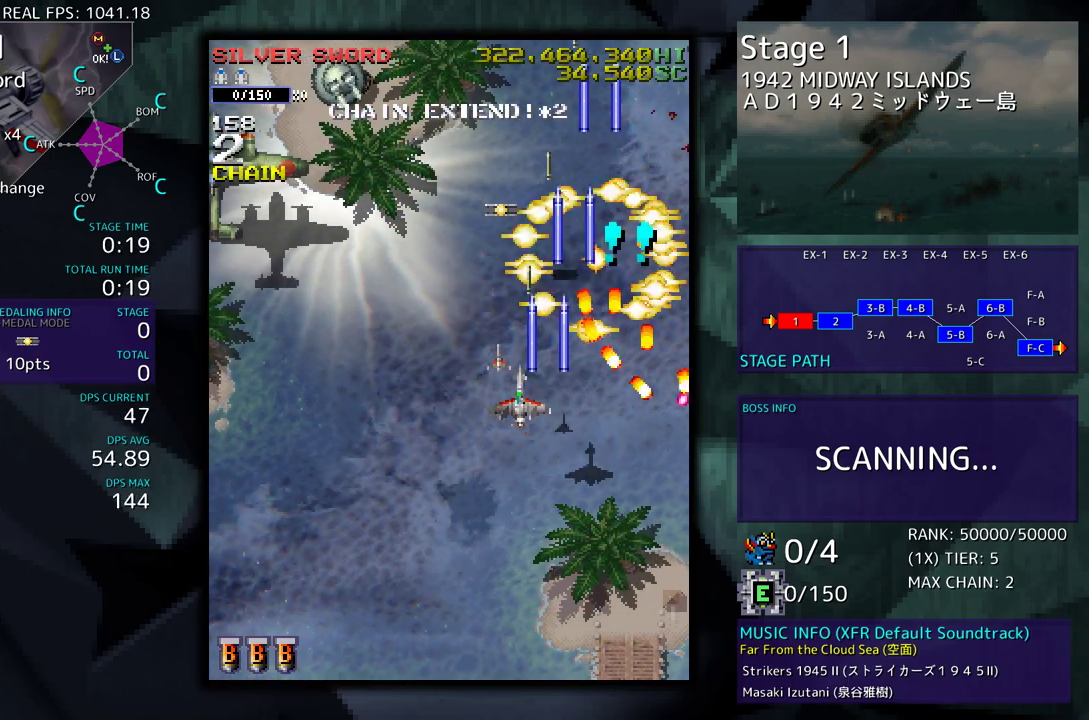
{"buttons": ["DPAD_DOWN", "DPAD_LEFT"], "events": [[317, "DPAD_DOWN", "down"], [317, "DPAD_UP", "up"]]}
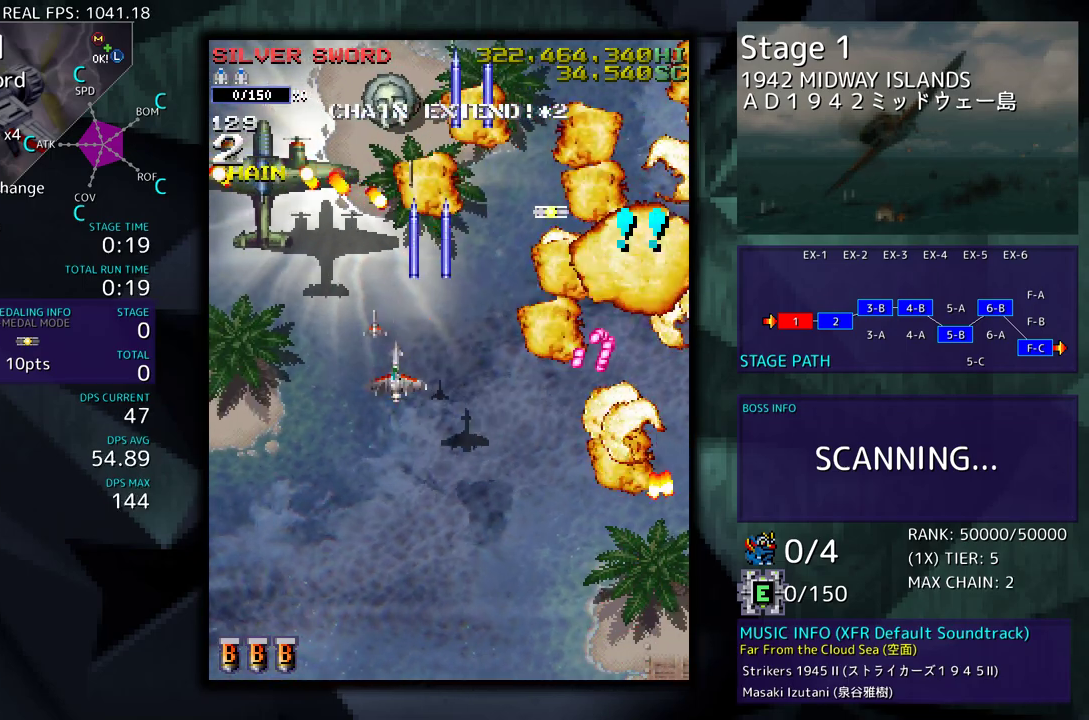
{"buttons": [], "events": [[67, "DPAD_DOWN", "up"], [183, "DPAD_UP", "down"], [283, "DPAD_LEFT", "up"], [283, "DPAD_UP", "up"], [333, "DPAD_DOWN", "down"], [400, "DPAD_DOWN", "up"]]}
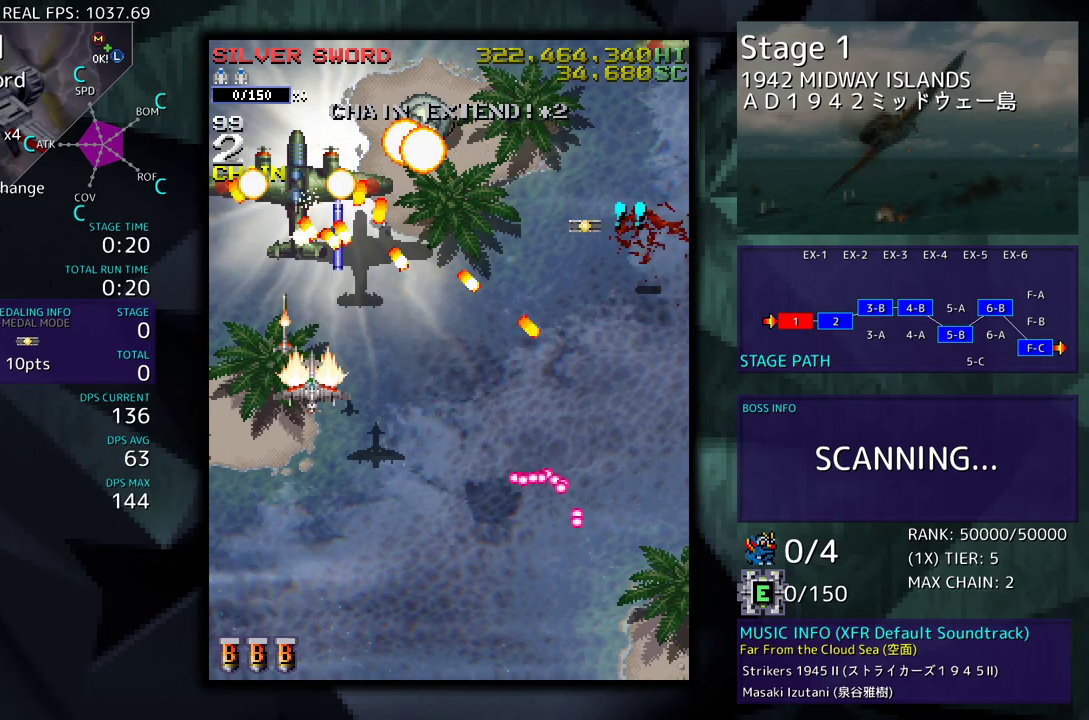
{"buttons": ["DPAD_UP", "DPAD_LEFT"], "events": [[17, "DPAD_DOWN", "down"], [83, "DPAD_DOWN", "up"], [300, "DPAD_DOWN", "down"], [300, "DPAD_LEFT", "down"], [367, "DPAD_DOWN", "up"], [483, "DPAD_UP", "down"]]}
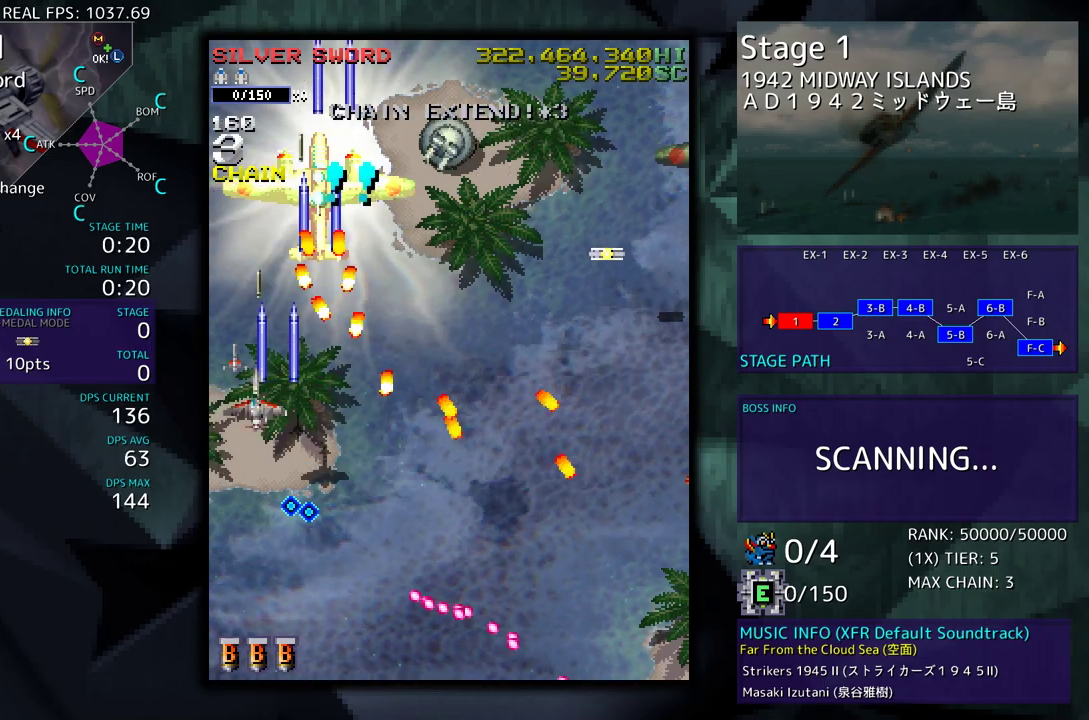
{"buttons": ["DPAD_DOWN", "DPAD_RIGHT"], "events": [[217, "DPAD_UP", "up"], [233, "DPAD_DOWN", "down"], [233, "DPAD_LEFT", "up"], [250, "DPAD_RIGHT", "down"], [383, "DPAD_DOWN", "up"], [417, "DPAD_UP", "down"], [433, "DPAD_UP", "up"], [450, "DPAD_DOWN", "down"]]}
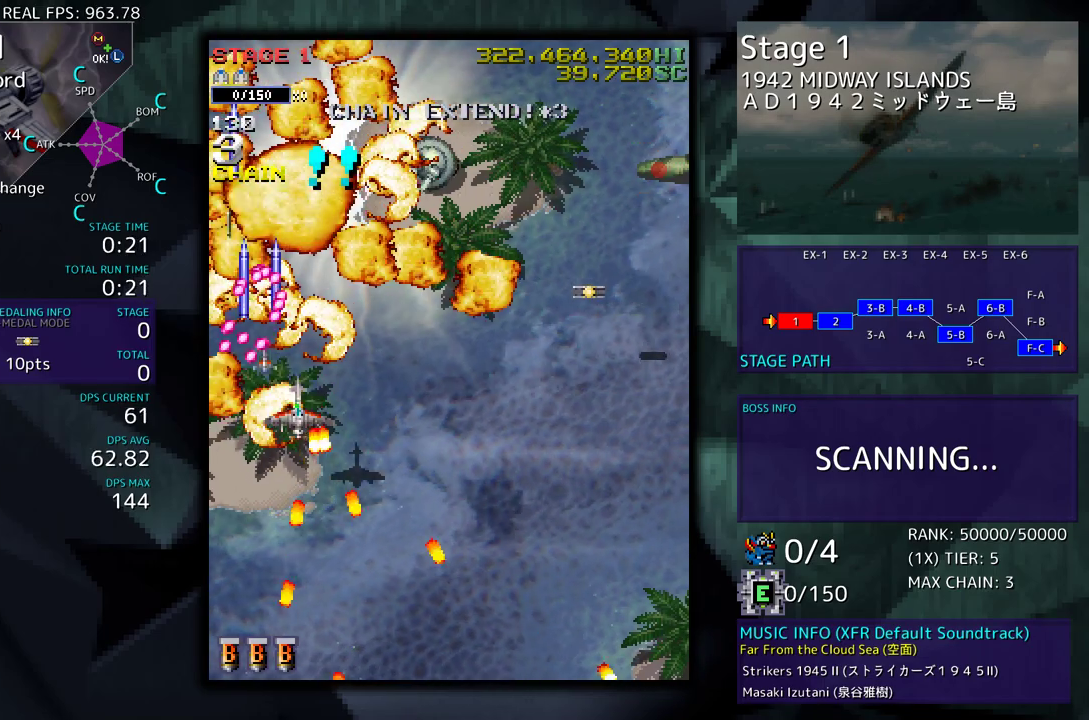
{"buttons": ["DPAD_UP", "DPAD_RIGHT"], "events": [[133, "DPAD_DOWN", "up"], [450, "DPAD_UP", "down"]]}
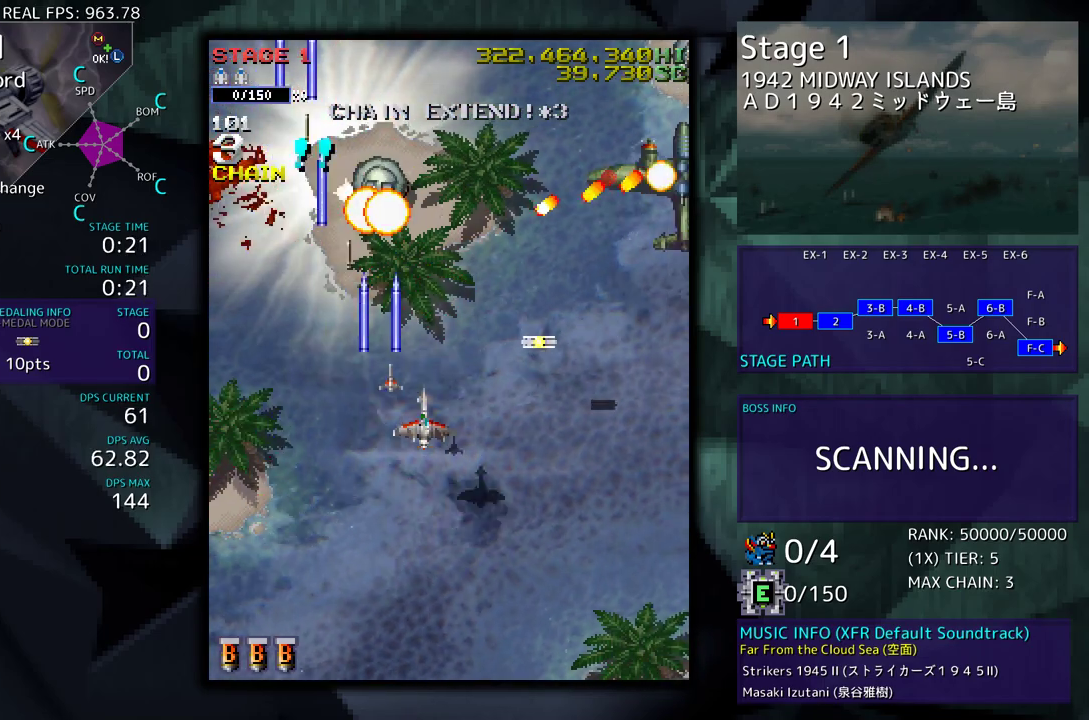
{"buttons": ["DPAD_LEFT"], "events": [[183, "DPAD_UP", "up"], [200, "DPAD_DOWN", "down"], [300, "DPAD_DOWN", "up"], [350, "DPAD_UP", "down"], [433, "DPAD_LEFT", "down"], [433, "DPAD_RIGHT", "up"], [500, "DPAD_UP", "up"]]}
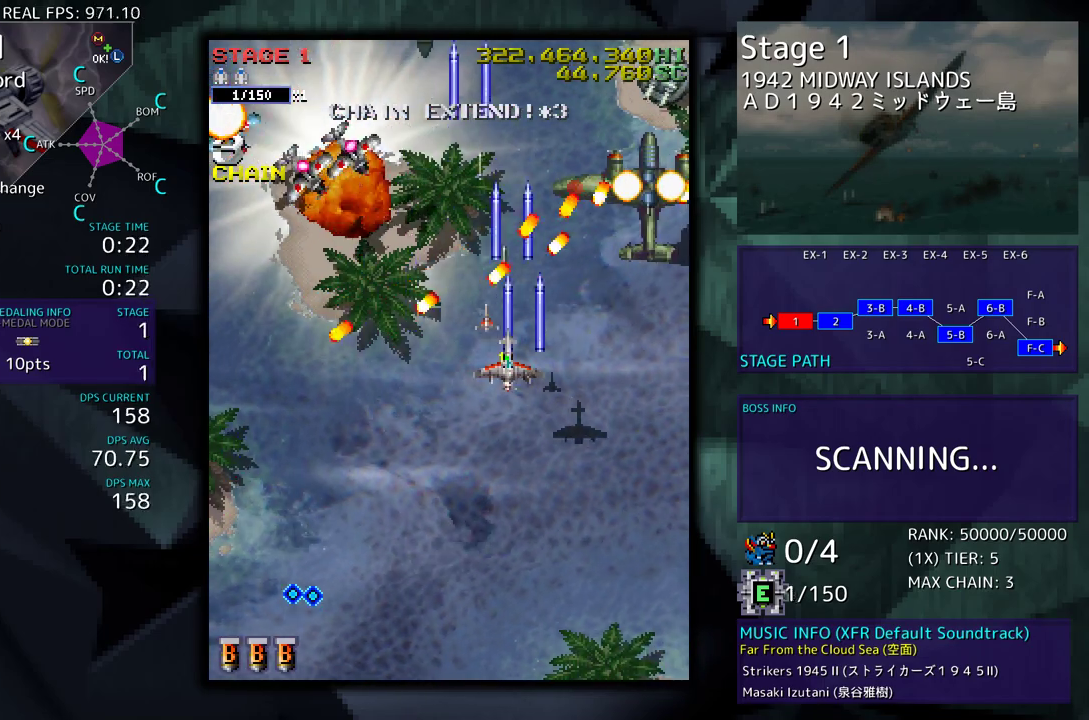
{"buttons": [], "events": [[50, "DPAD_DOWN", "down"], [100, "DPAD_DOWN", "up"], [150, "DPAD_LEFT", "up"]]}
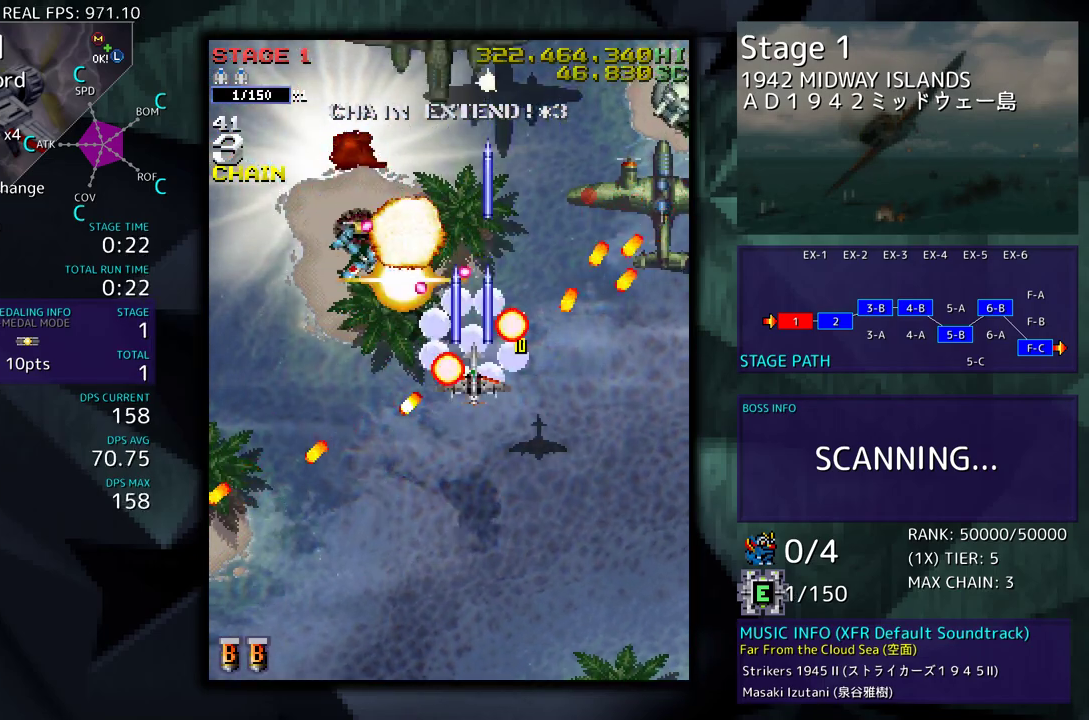
{"buttons": ["DPAD_UP", "DPAD_RIGHT"], "events": [[150, "DPAD_LEFT", "down"], [150, "DPAD_UP", "down"], [367, "DPAD_LEFT", "up"], [367, "DPAD_RIGHT", "down"]]}
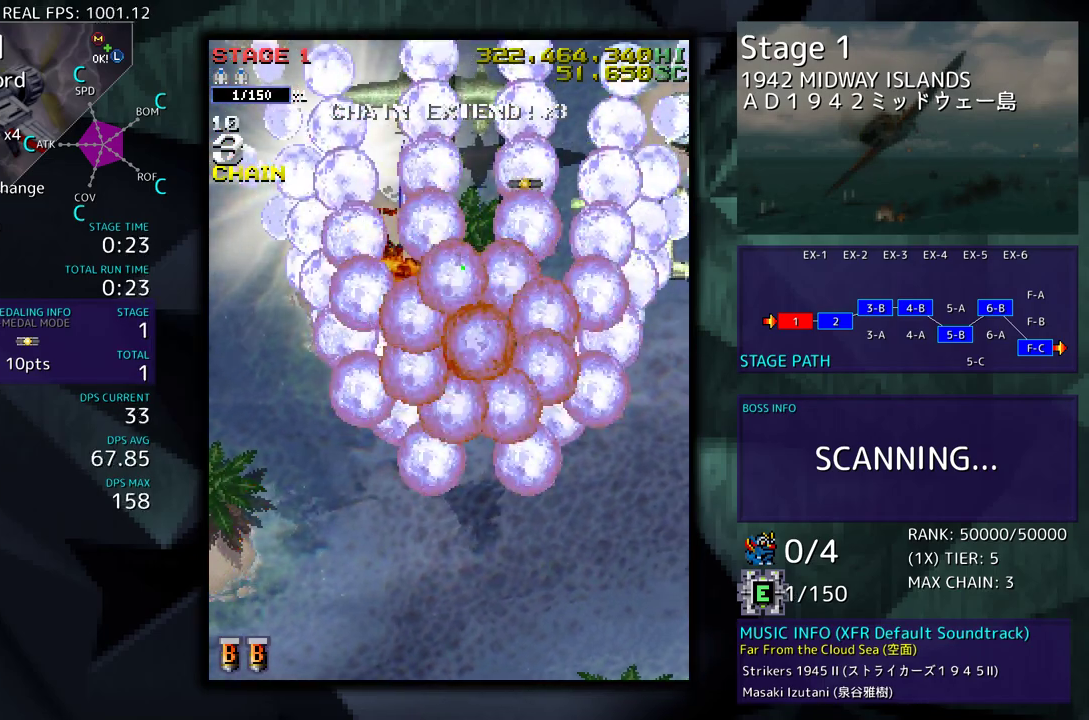
{"buttons": [], "events": [[83, "DPAD_RIGHT", "up"], [183, "DPAD_UP", "up"], [233, "DPAD_DOWN", "down"], [350, "DPAD_DOWN", "up"], [400, "DPAD_DOWN", "down"], [483, "DPAD_DOWN", "up"]]}
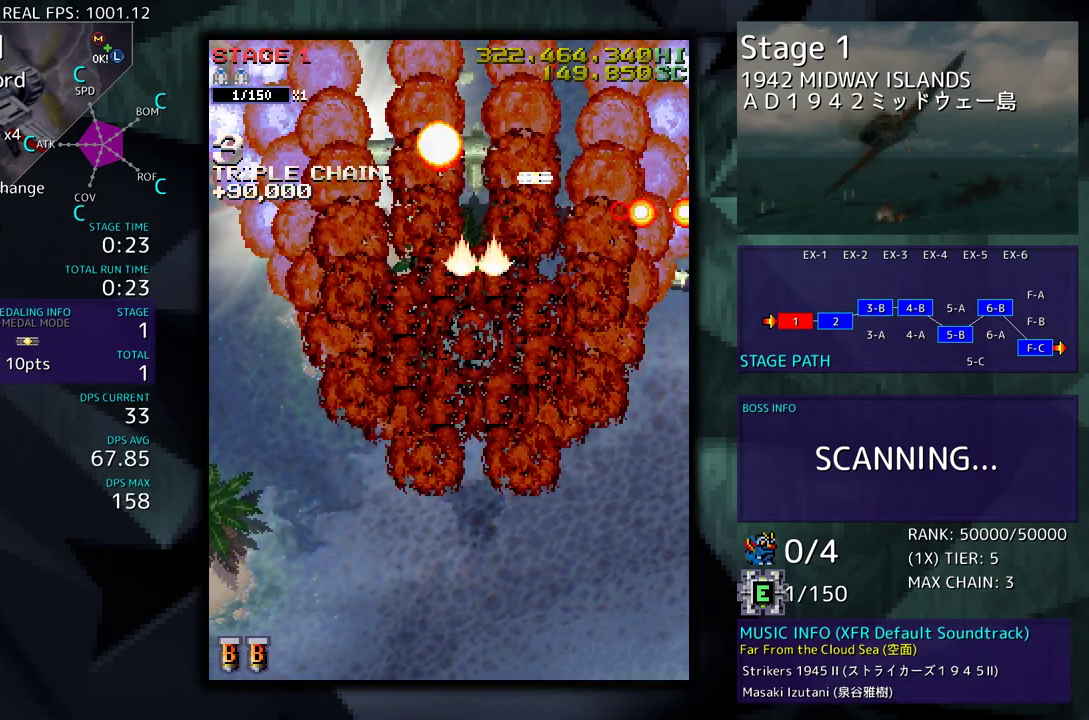
{"buttons": ["DPAD_DOWN"], "events": [[33, "DPAD_DOWN", "down"], [117, "DPAD_DOWN", "up"], [167, "DPAD_DOWN", "down"], [283, "DPAD_DOWN", "up"], [300, "DPAD_DOWN", "down"], [417, "DPAD_DOWN", "up"], [433, "DPAD_DOWN", "down"]]}
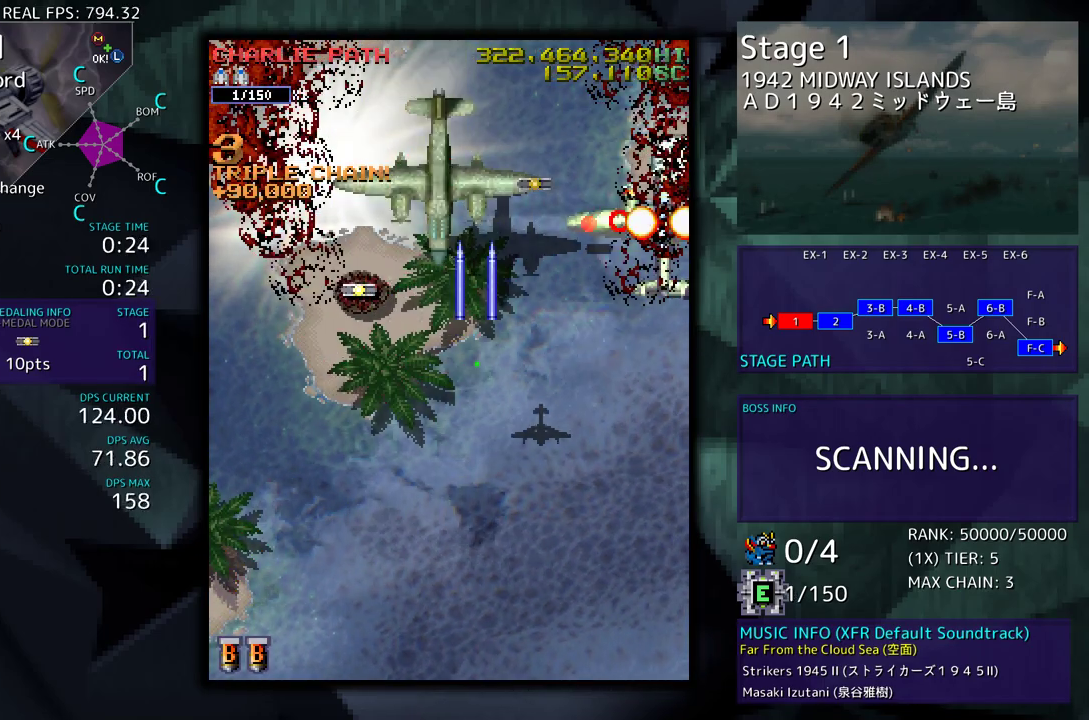
{"buttons": ["DPAD_DOWN", "DPAD_LEFT"], "events": [[283, "DPAD_RIGHT", "down"], [350, "DPAD_RIGHT", "up"], [367, "DPAD_DOWN", "up"], [433, "DPAD_DOWN", "down"], [433, "DPAD_LEFT", "down"]]}
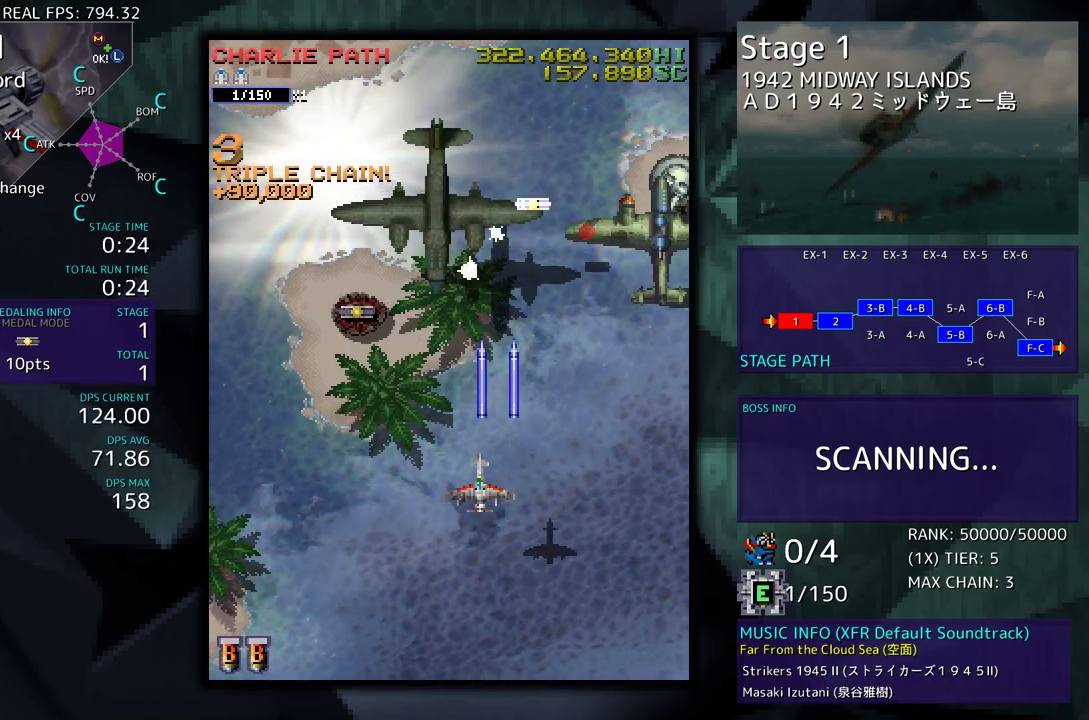
{"buttons": ["DPAD_DOWN", "DPAD_RIGHT"], "events": [[33, "DPAD_DOWN", "up"], [67, "DPAD_UP", "down"], [133, "DPAD_LEFT", "up"], [133, "DPAD_UP", "up"], [217, "DPAD_DOWN", "down"], [233, "DPAD_RIGHT", "down"]]}
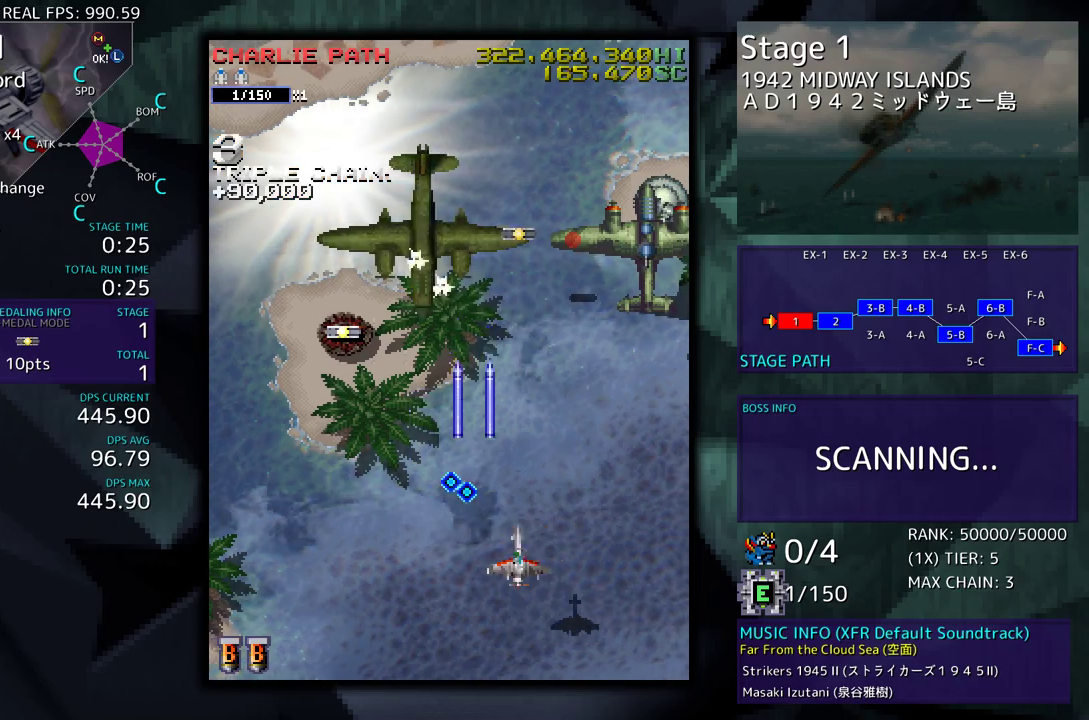
{"buttons": ["DPAD_DOWN", "DPAD_RIGHT"]}
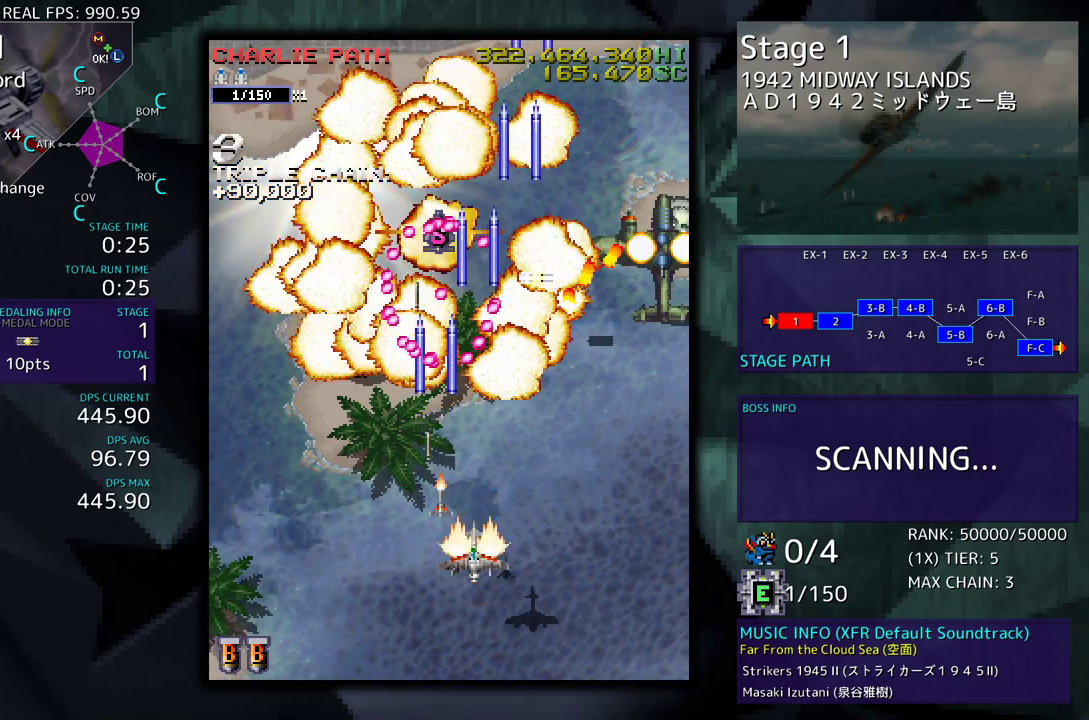
{"buttons": ["DPAD_UP", "DPAD_RIGHT"], "events": [[133, "DPAD_DOWN", "up"], [167, "DPAD_UP", "down"]]}
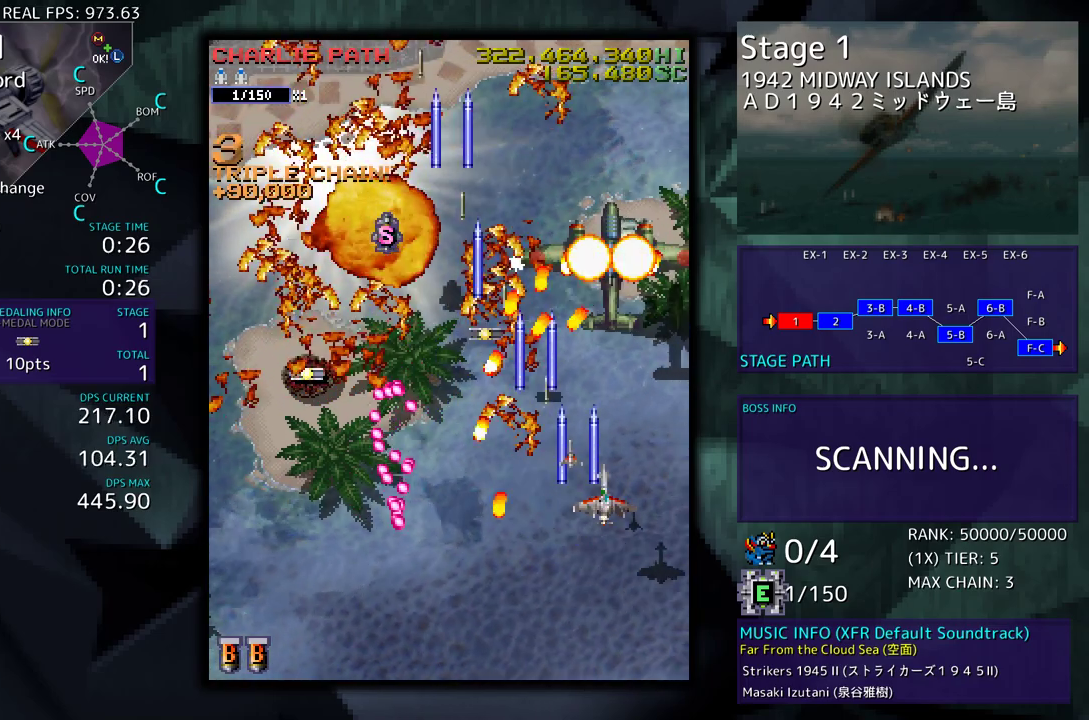
{"buttons": ["DPAD_DOWN", "DPAD_RIGHT"], "events": [[33, "DPAD_UP", "up"], [67, "DPAD_DOWN", "down"], [83, "DPAD_DOWN", "up"], [83, "DPAD_RIGHT", "up"], [200, "DPAD_DOWN", "down"], [233, "DPAD_DOWN", "up"], [400, "DPAD_DOWN", "down"], [400, "DPAD_RIGHT", "down"]]}
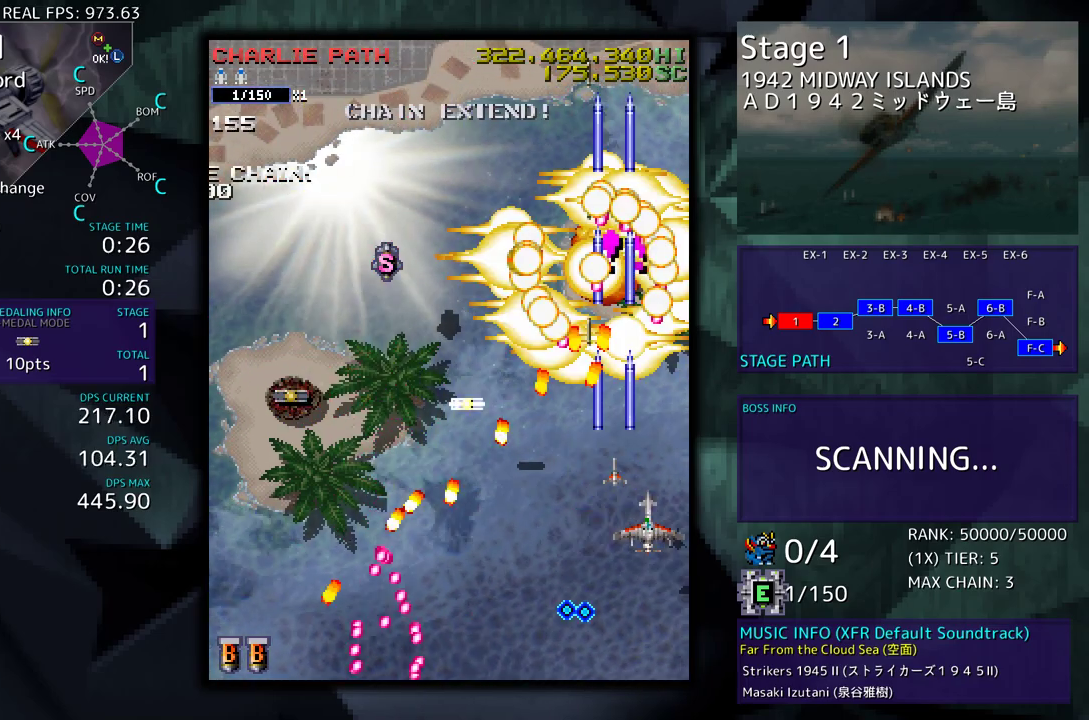
{"buttons": ["DPAD_UP", "DPAD_RIGHT"], "events": [[17, "DPAD_DOWN", "up"], [50, "DPAD_UP", "down"]]}
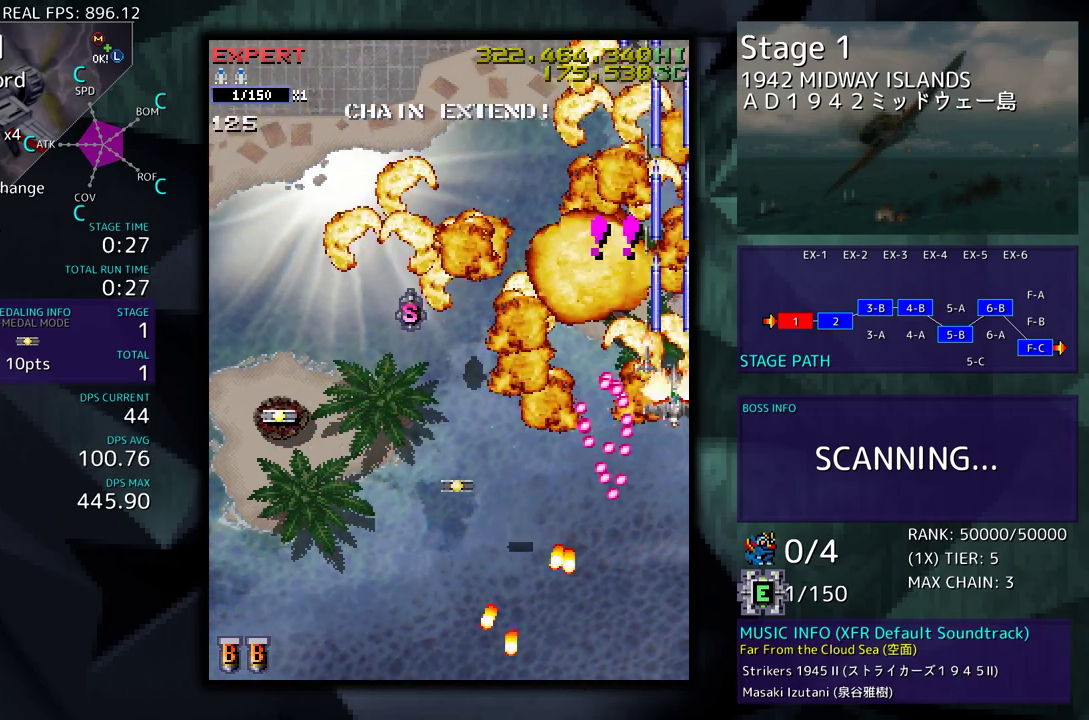
{"buttons": ["DPAD_LEFT"], "events": [[17, "DPAD_RIGHT", "up"], [33, "DPAD_LEFT", "down"], [83, "DPAD_UP", "up"], [100, "DPAD_DOWN", "down"], [300, "DPAD_DOWN", "up"], [317, "DPAD_UP", "down"], [417, "DPAD_UP", "up"]]}
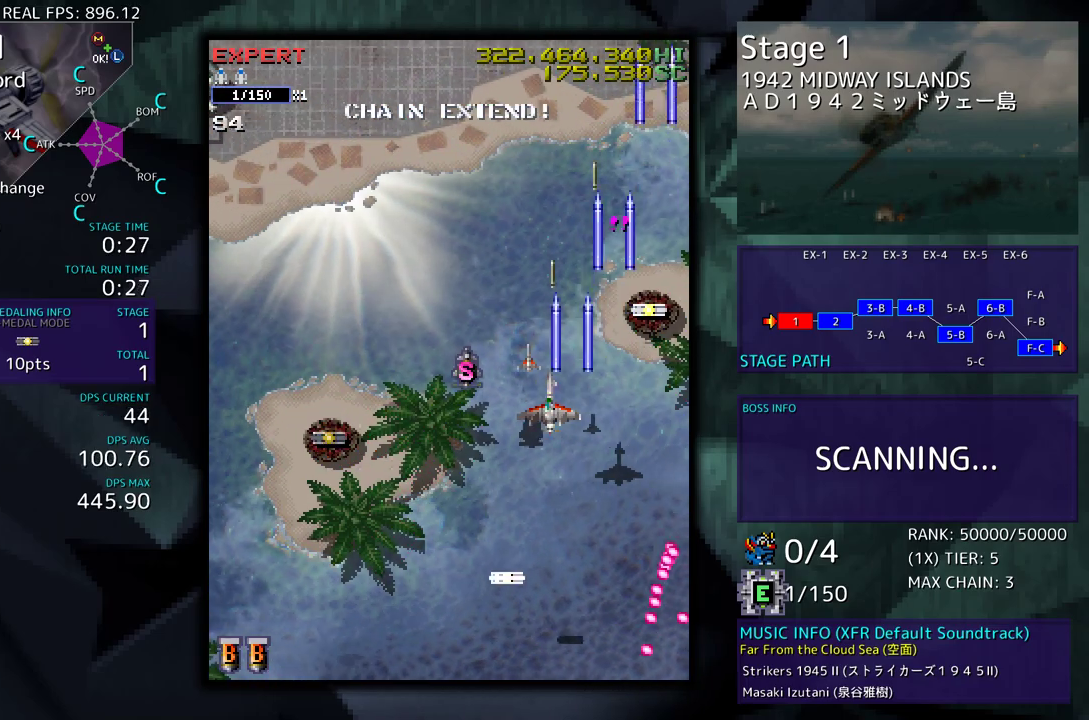
{"buttons": ["DPAD_LEFT"], "events": [[117, "DPAD_DOWN", "down"], [183, "DPAD_DOWN", "up"]]}
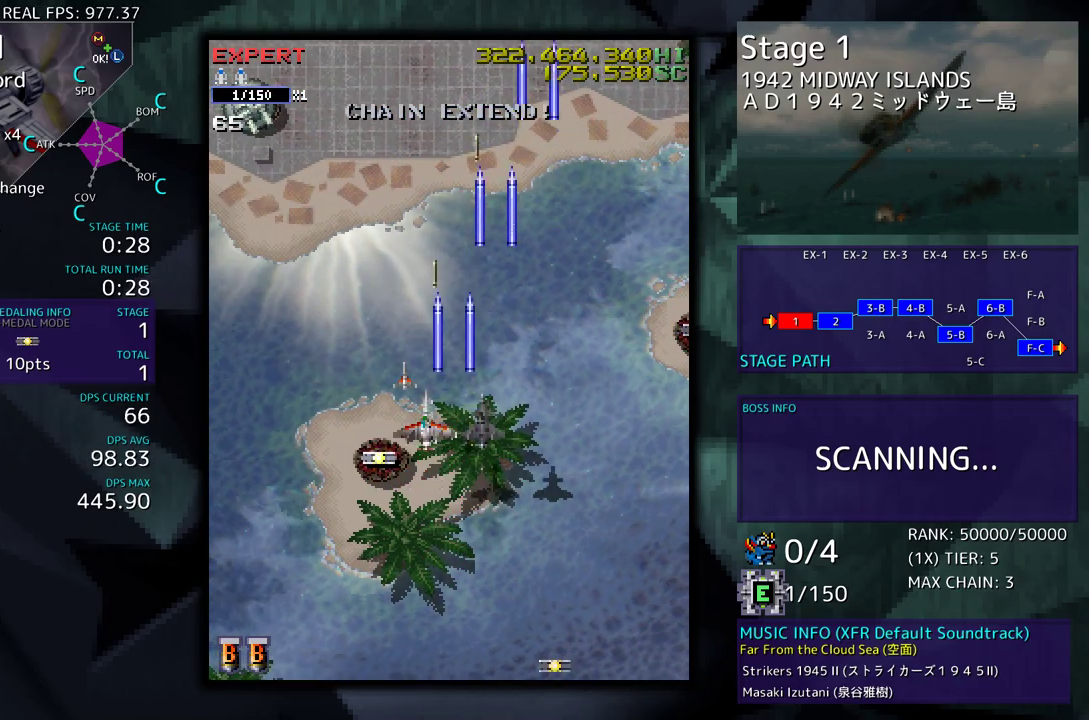
{"buttons": ["DPAD_RIGHT"], "events": [[17, "DPAD_DOWN", "down"], [33, "DPAD_LEFT", "up"], [50, "DPAD_RIGHT", "down"], [100, "DPAD_DOWN", "up"], [183, "DPAD_UP", "down"], [383, "DPAD_UP", "up"]]}
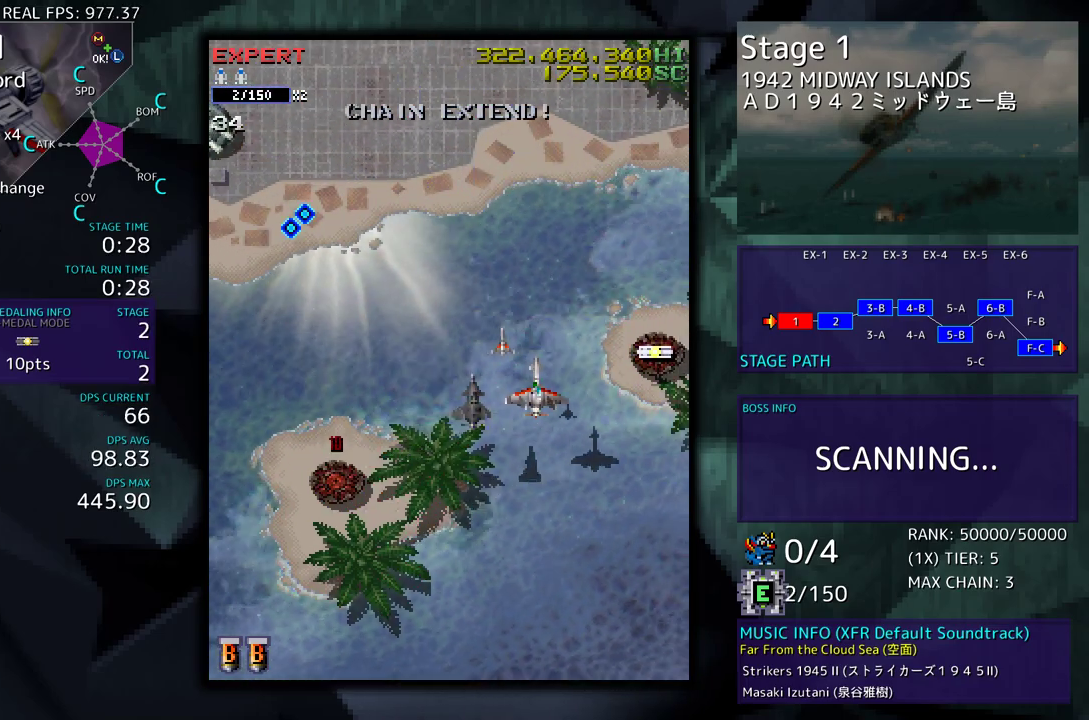
{"buttons": [], "events": [[383, "DPAD_UP", "down"], [417, "DPAD_RIGHT", "up"], [417, "DPAD_UP", "up"]]}
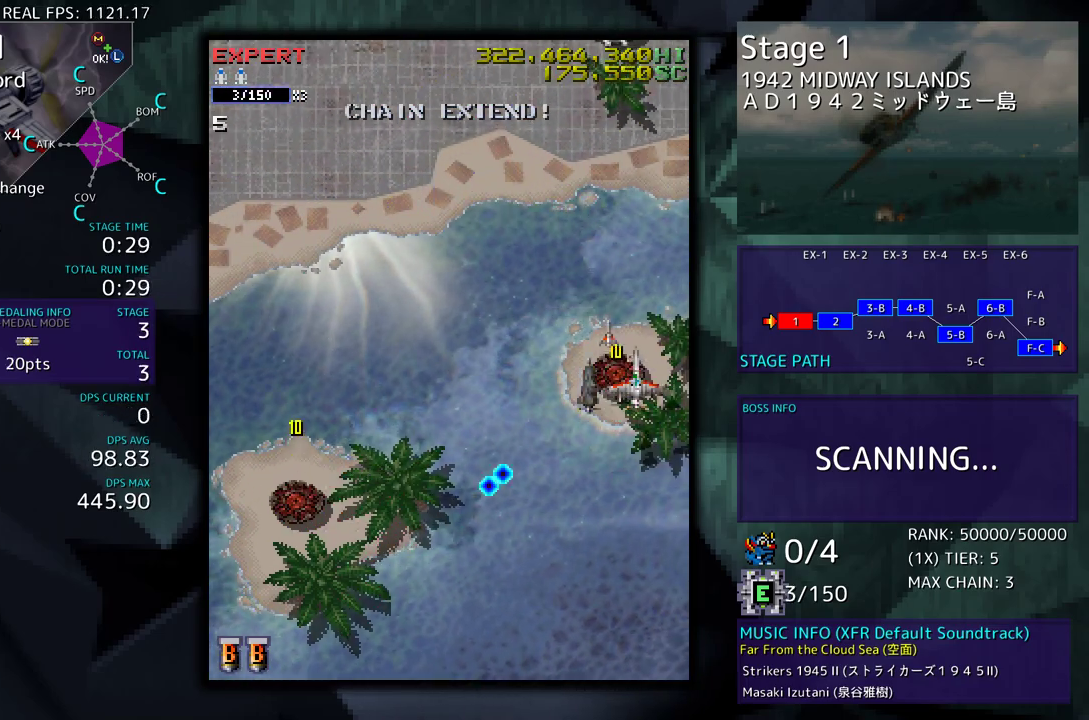
{"buttons": [], "events": [[250, "DPAD_DOWN", "down"], [317, "DPAD_DOWN", "up"], [483, "DPAD_DOWN", "down"], [500, "DPAD_DOWN", "up"]]}
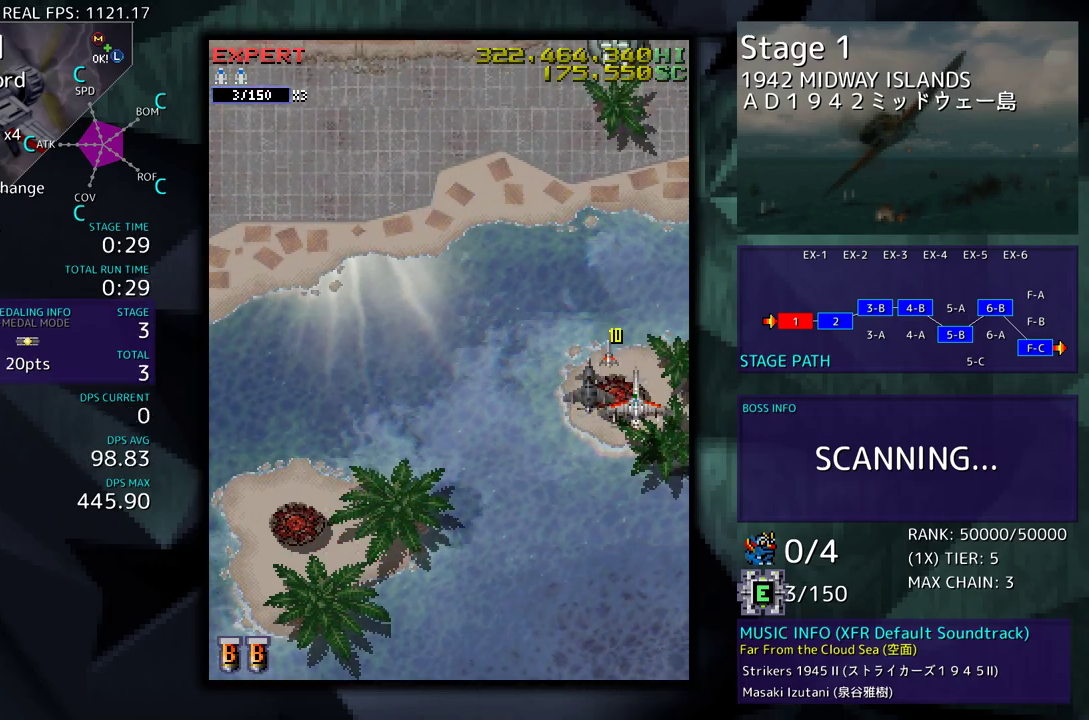
{"buttons": [], "events": [[183, "DPAD_LEFT", "down"], [233, "DPAD_LEFT", "up"], [333, "DPAD_DOWN", "down"], [400, "DPAD_DOWN", "up"]]}
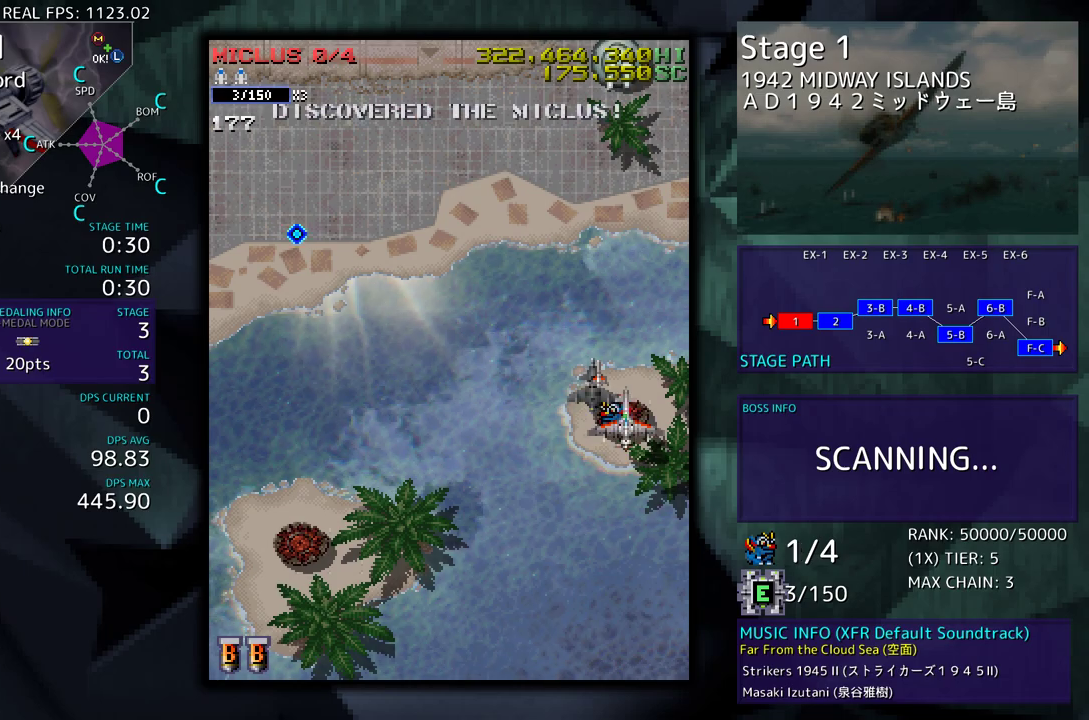
{"buttons": [], "events": [[100, "DPAD_LEFT", "down"], [217, "DPAD_DOWN", "down"], [233, "DPAD_LEFT", "up"], [300, "DPAD_DOWN", "up"]]}